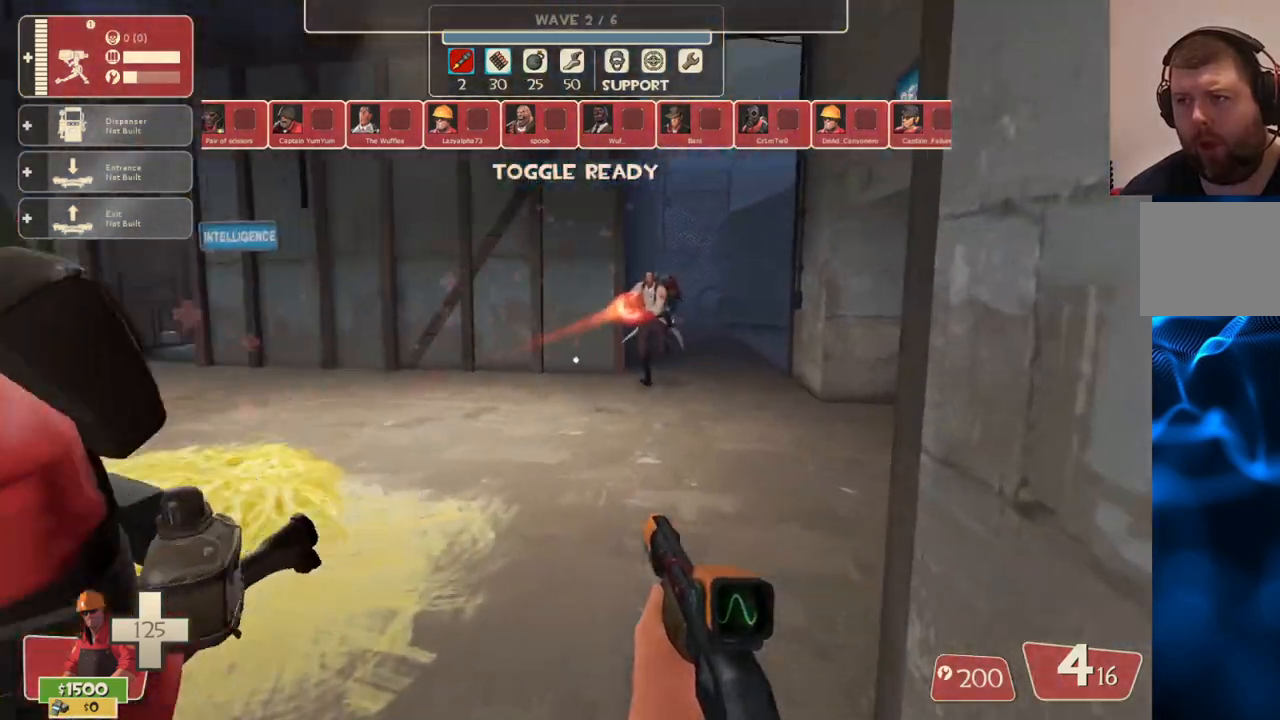
Gameplay with a controller (PlayStation layout); each line is a JSON object with the inputs held at the frame after it. "events" lists button and stick changes between this image and that frame as [ms after this image, input, new state], when the widget could be followed in between.
{"buttons": [], "left_stick": "down-left", "right_stick": "left", "events": [[200, "left_stick", "center"], [333, "right_stick", "left"], [350, "left_stick", "down-left"]]}
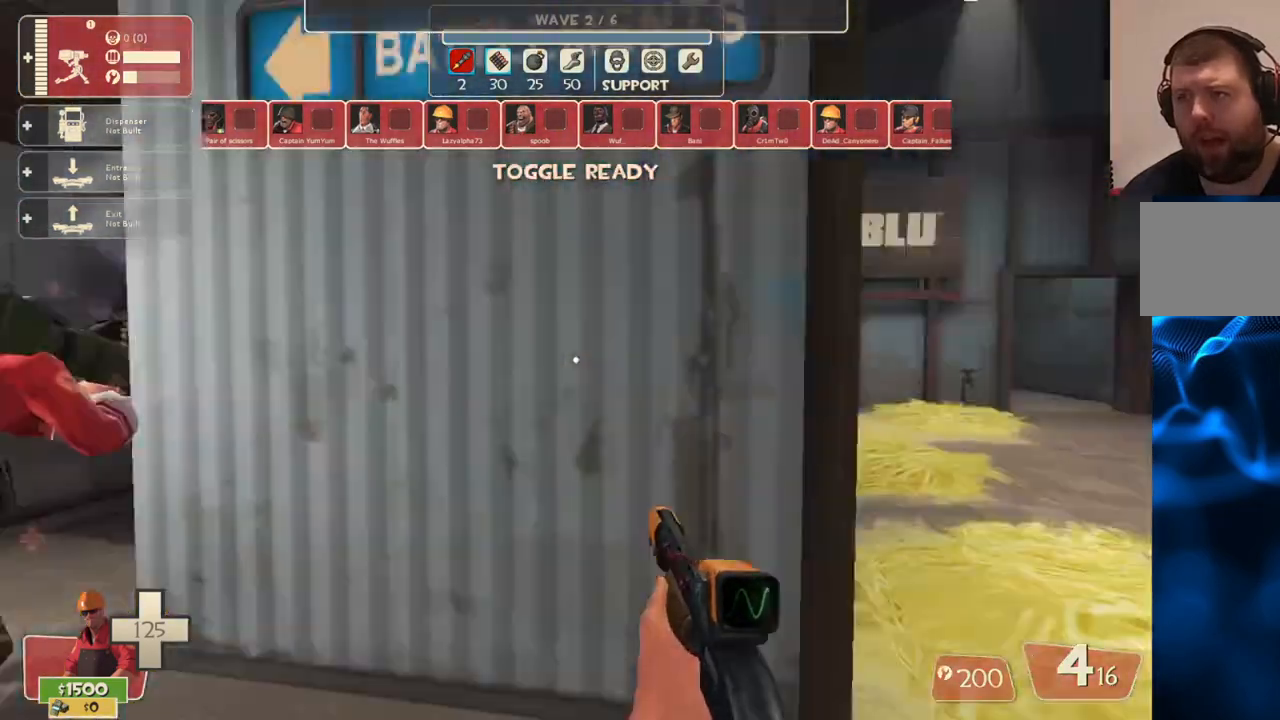
{"buttons": [], "left_stick": "up", "right_stick": "center", "events": [[67, "left_stick", "up-left"], [100, "right_stick", "center"], [183, "left_stick", "up"]]}
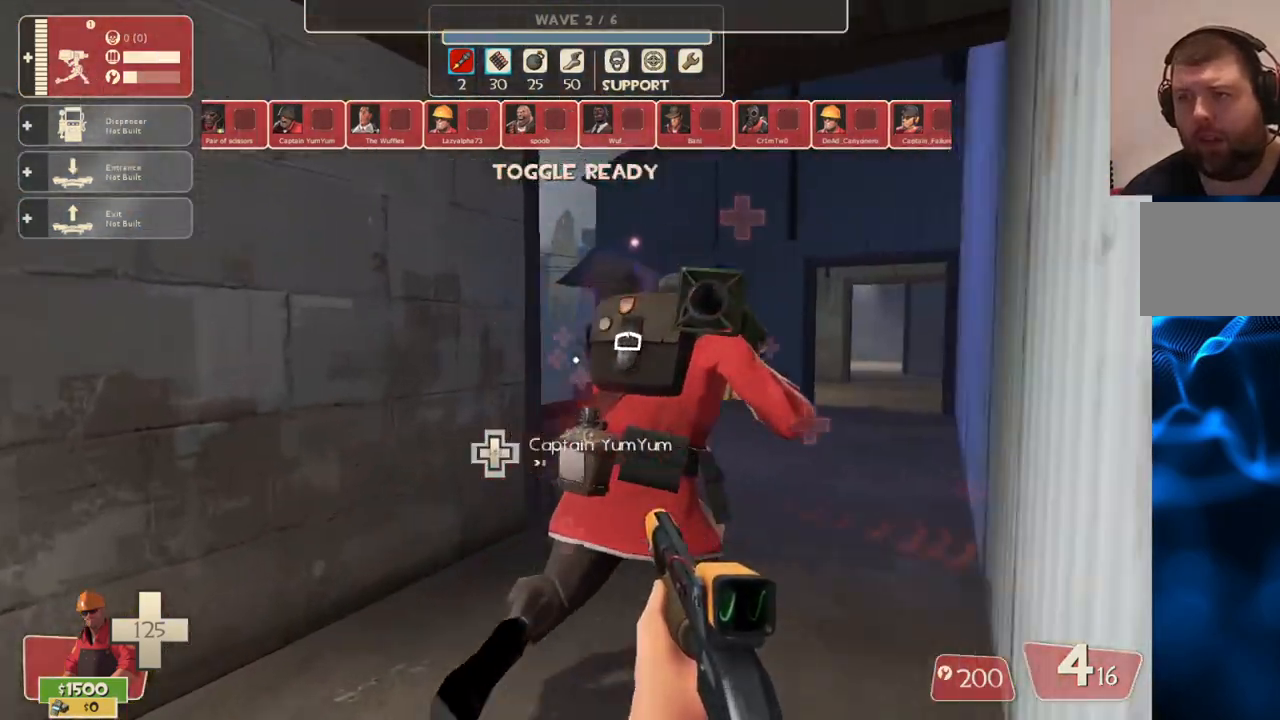
{"buttons": [], "left_stick": "up", "right_stick": "center", "events": []}
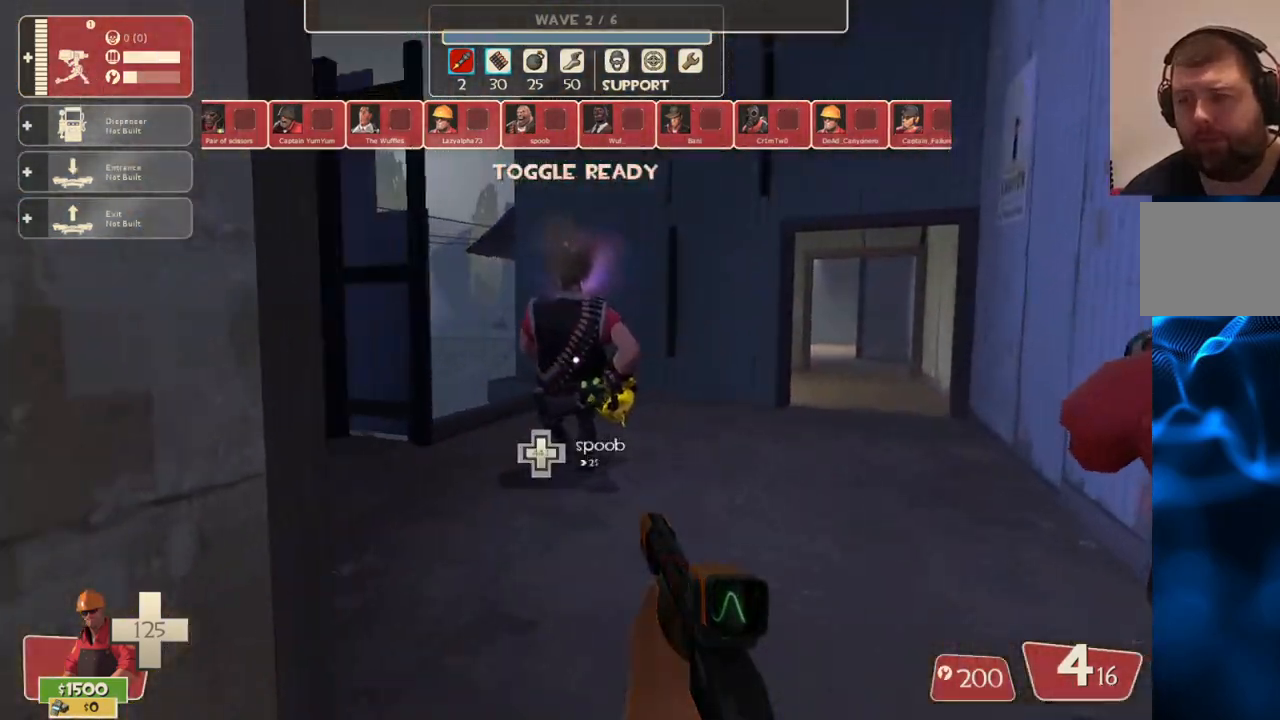
{"buttons": [], "left_stick": "up", "right_stick": "center", "events": []}
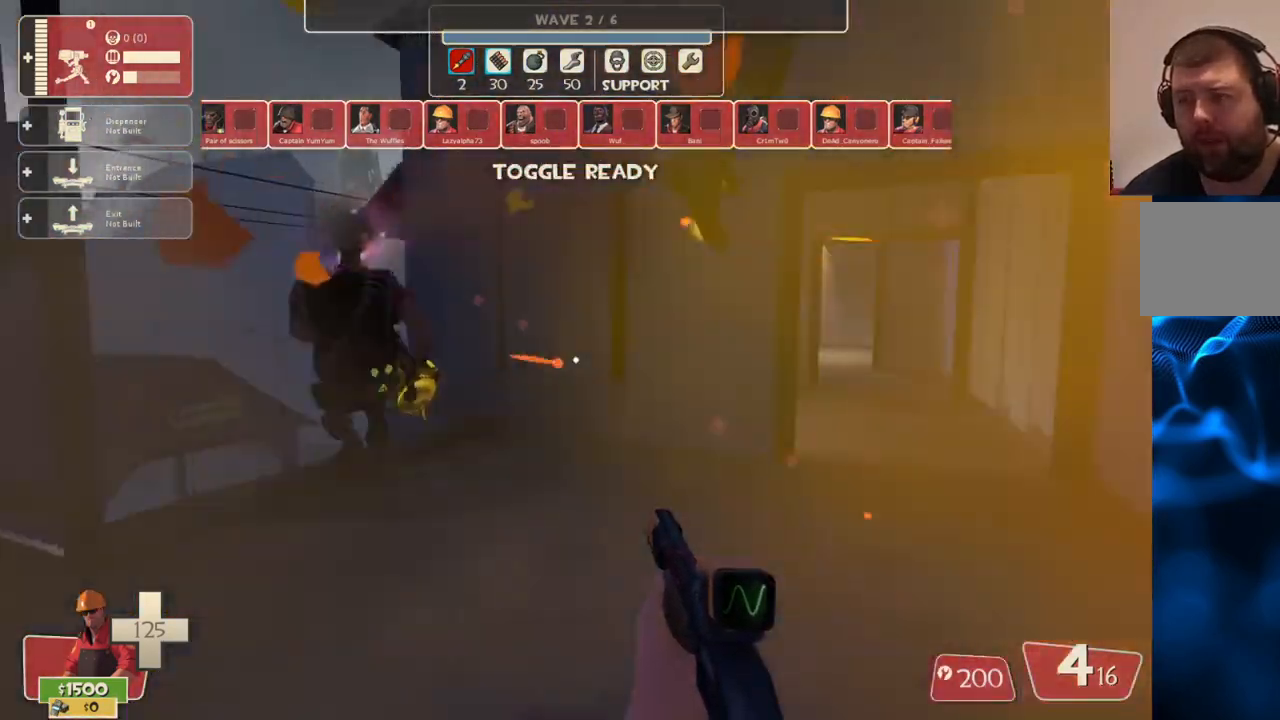
{"buttons": [], "left_stick": "up", "right_stick": "center", "events": [[50, "right_stick", "left"], [217, "right_stick", "center"]]}
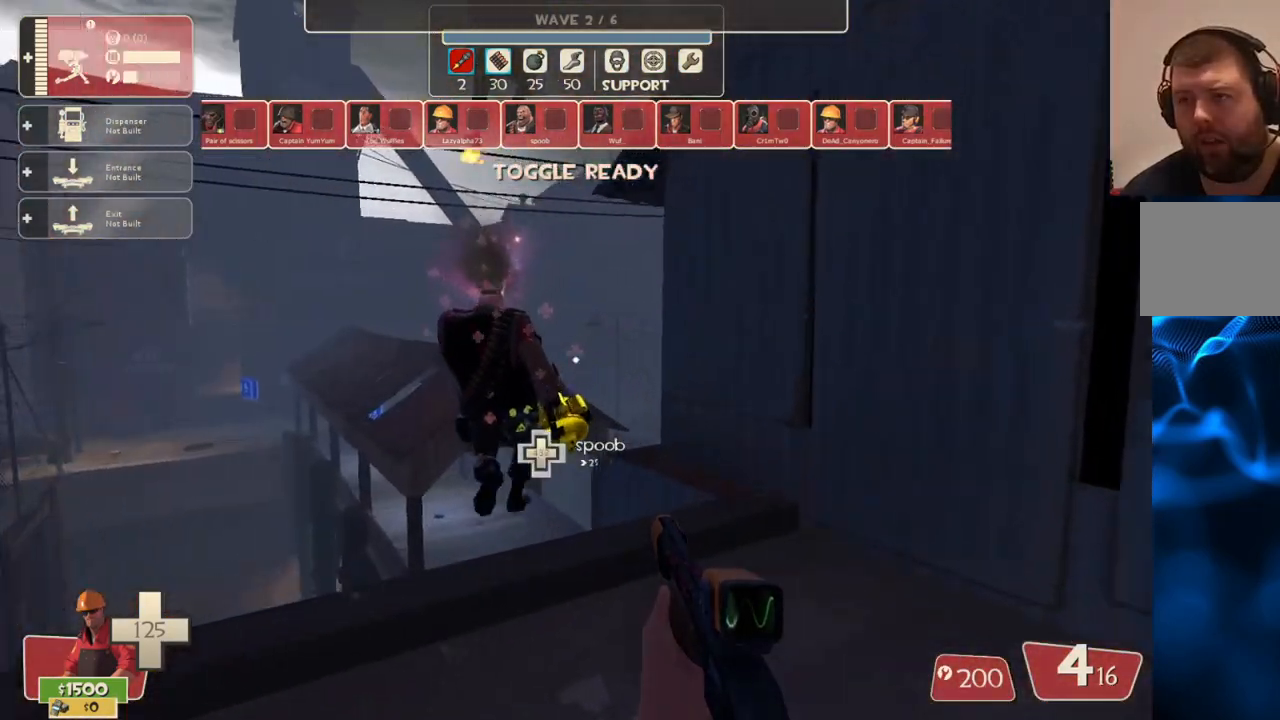
{"buttons": [], "left_stick": "up", "right_stick": "center", "events": []}
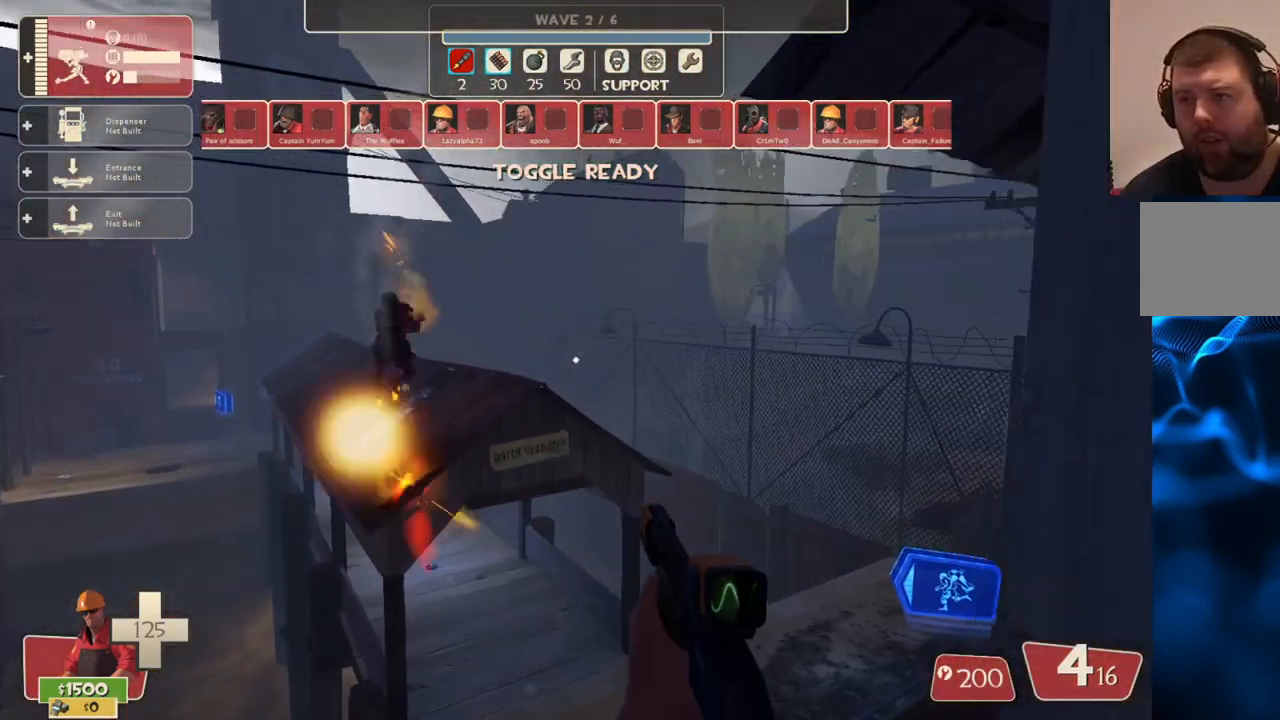
{"buttons": [], "left_stick": "up", "right_stick": "center", "events": []}
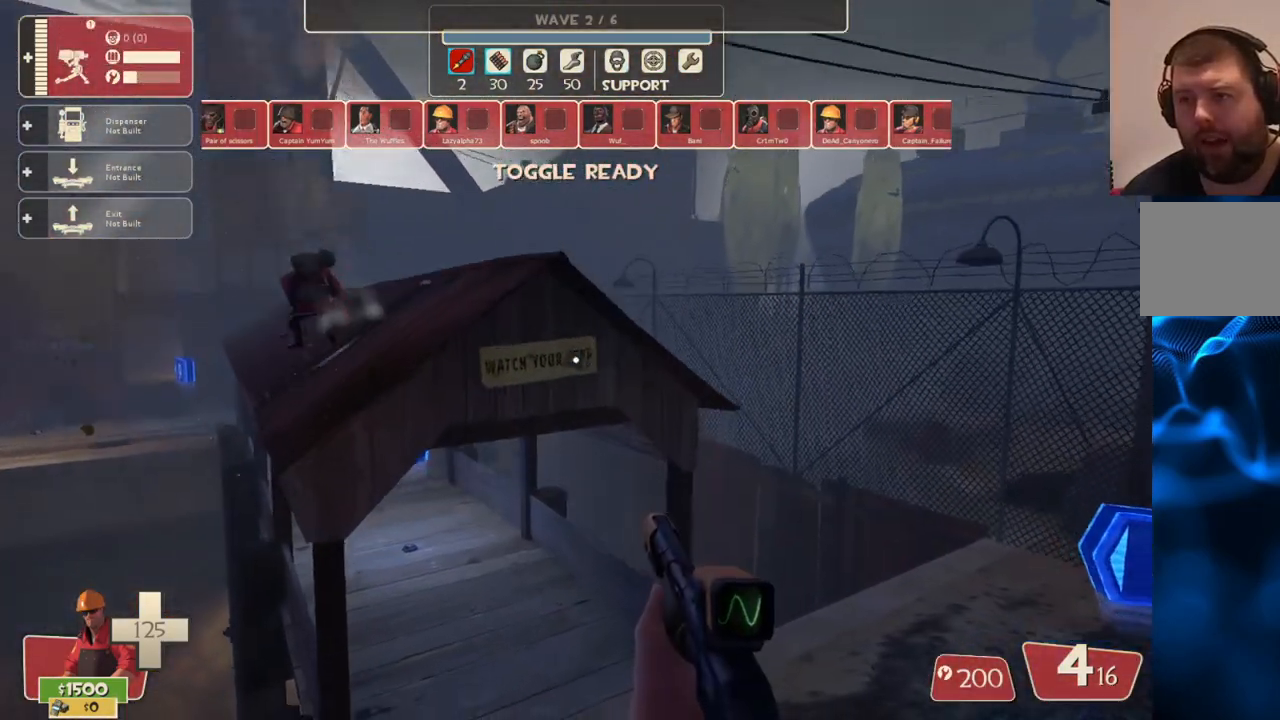
{"buttons": [], "left_stick": "up", "right_stick": "center", "events": []}
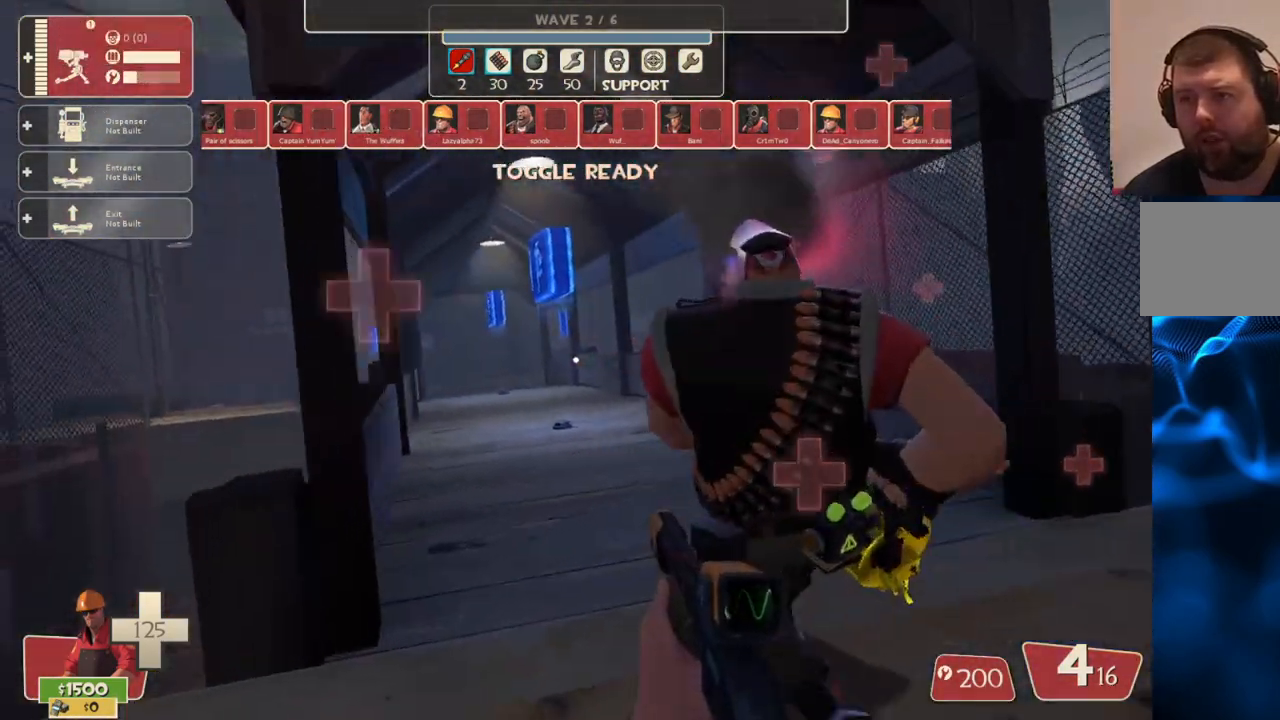
{"buttons": [], "left_stick": "up", "right_stick": "center", "events": []}
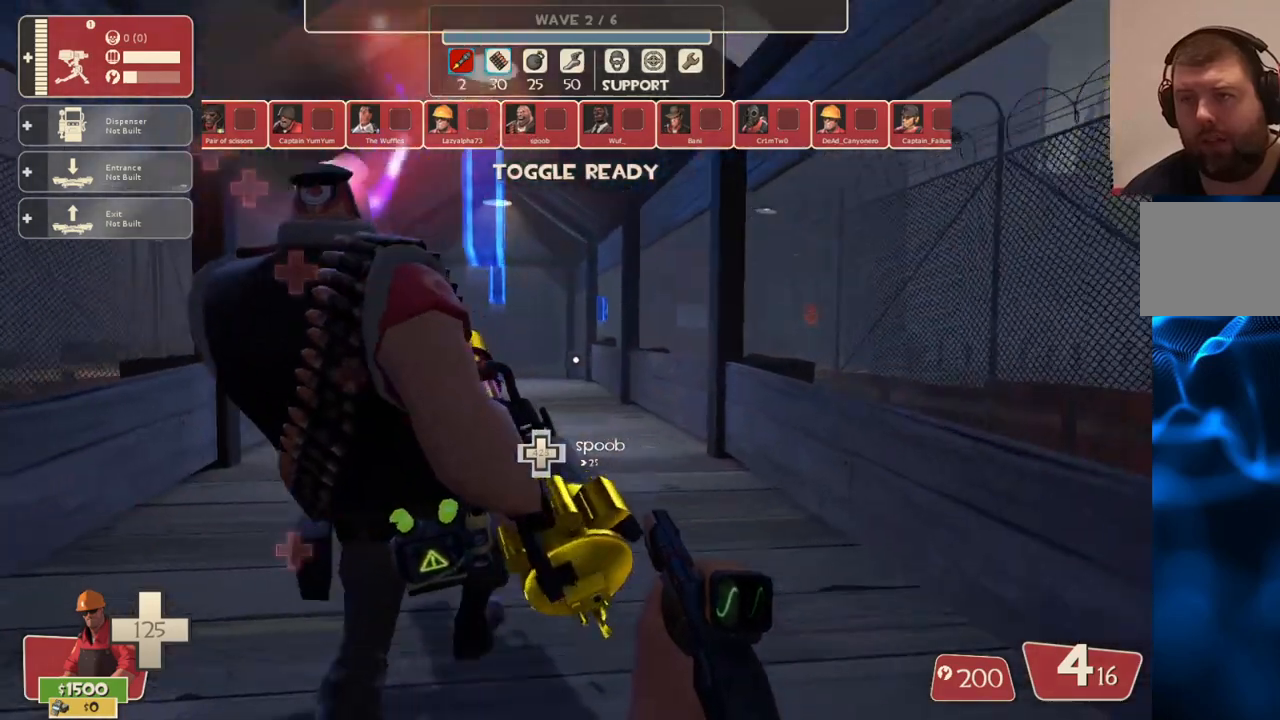
{"buttons": [], "left_stick": "up", "right_stick": "center", "events": []}
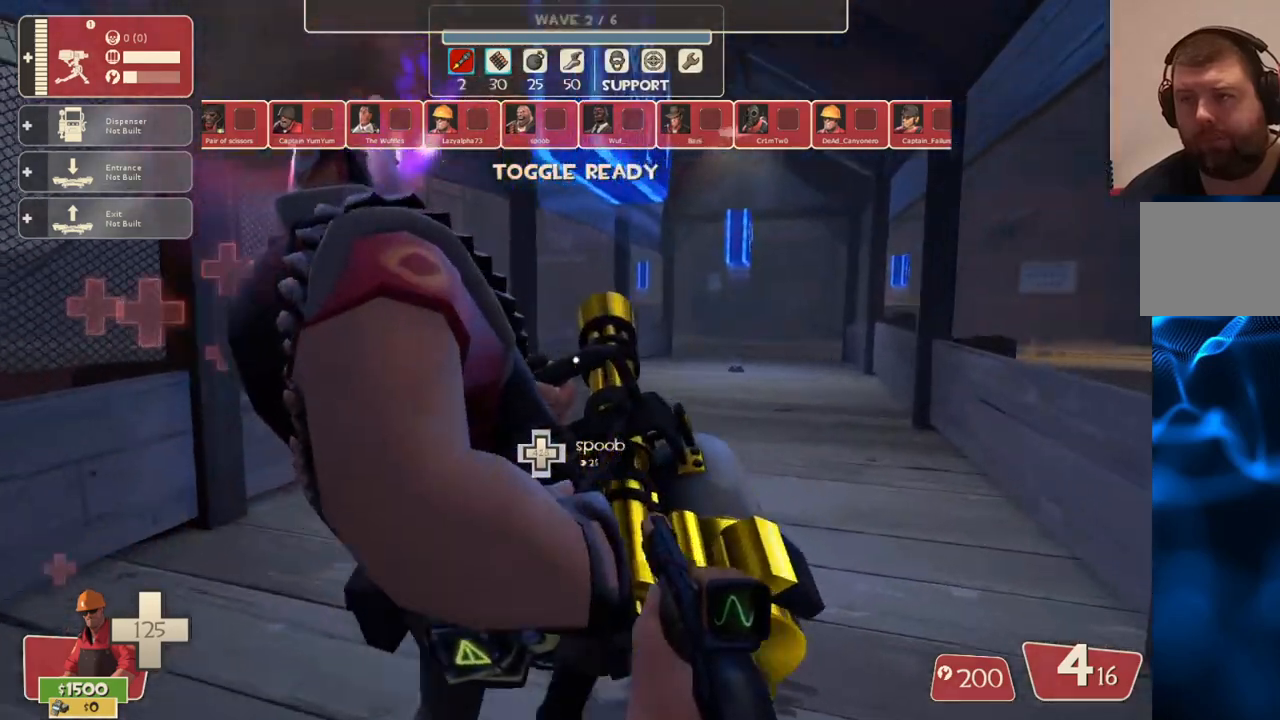
{"buttons": [], "left_stick": "up", "right_stick": "center", "events": []}
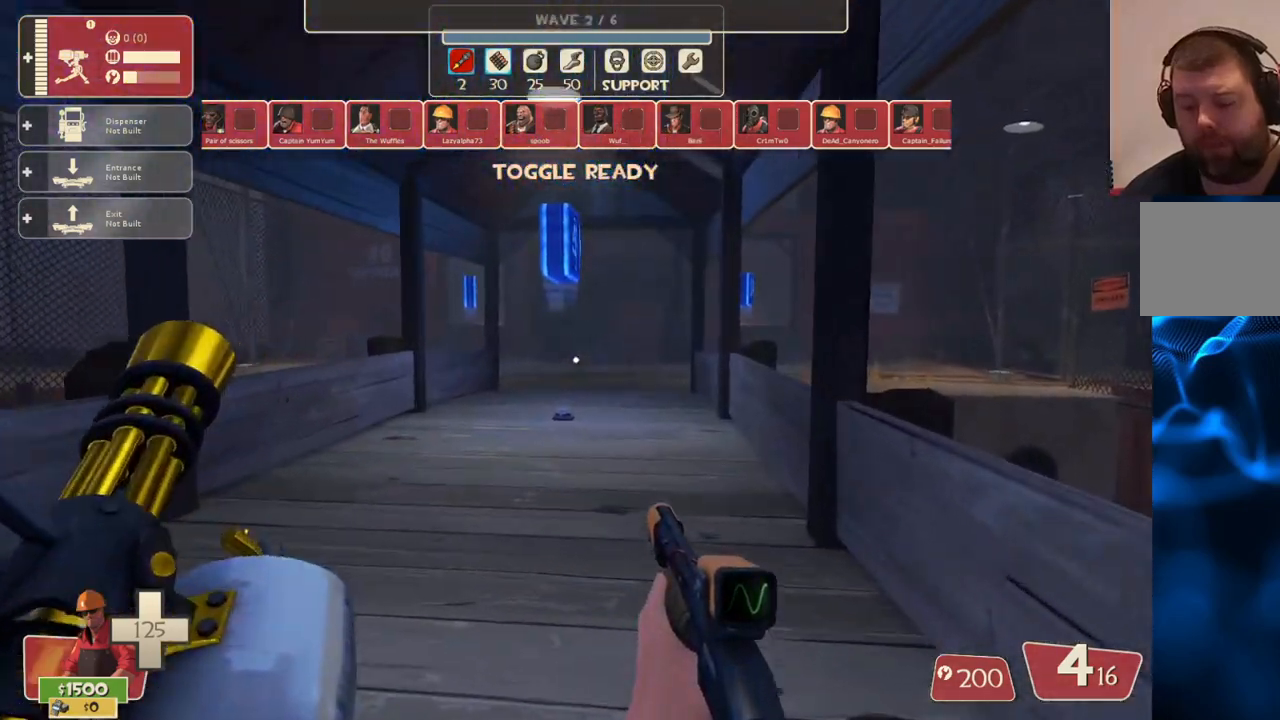
{"buttons": [], "left_stick": "up", "right_stick": "center", "events": []}
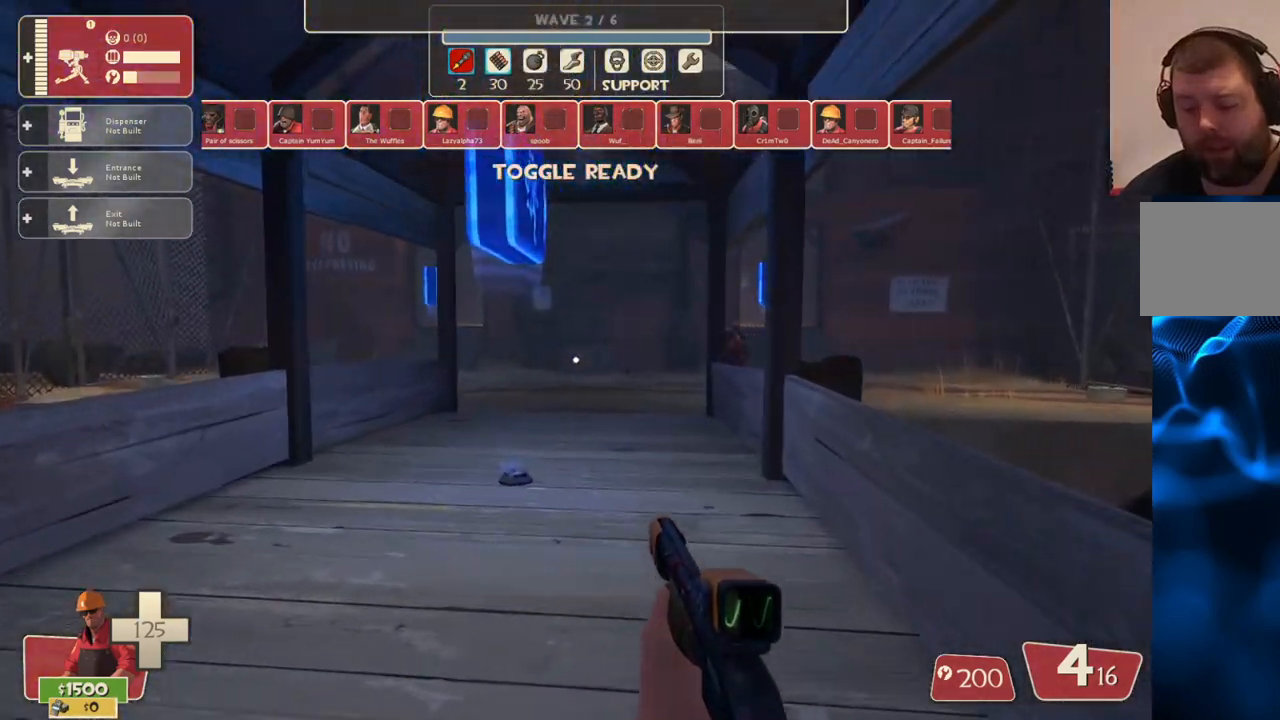
{"buttons": [], "left_stick": "up", "right_stick": "center", "events": [[83, "left_stick", "center"], [267, "left_stick", "up"]]}
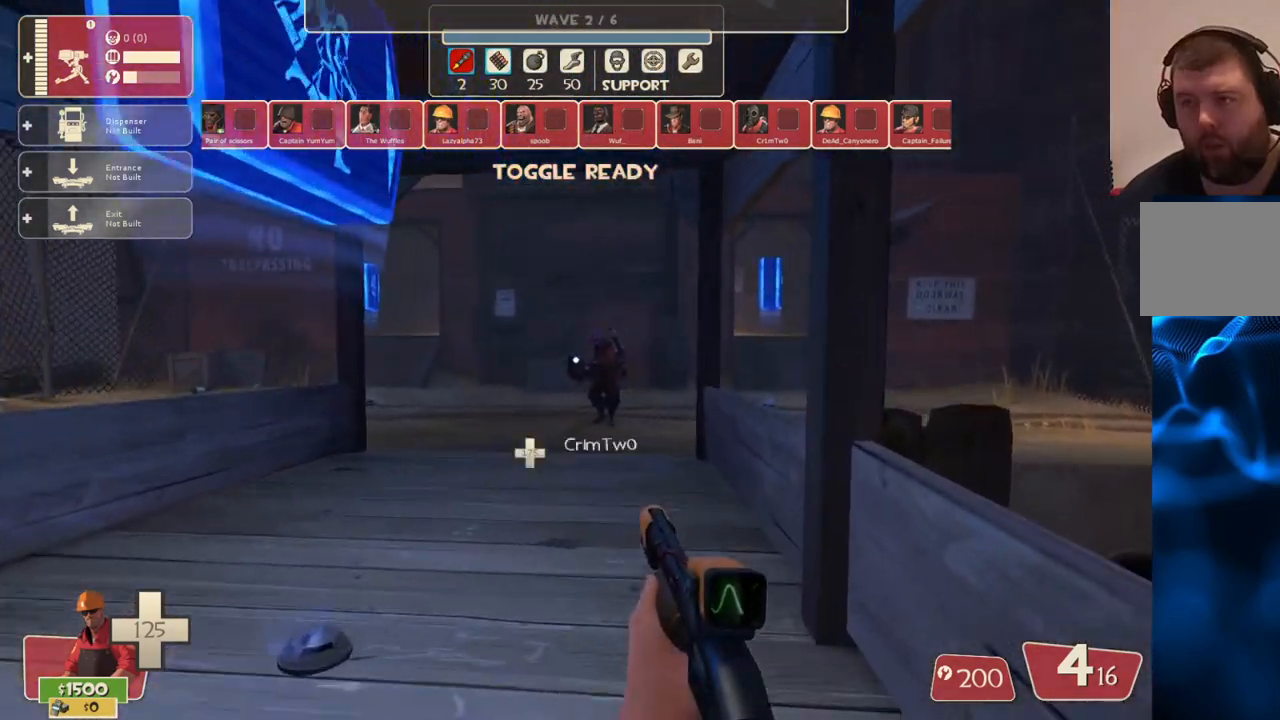
{"buttons": [], "left_stick": "up", "right_stick": "center", "events": [[183, "SQUARE", "down"], [283, "SQUARE", "up"]]}
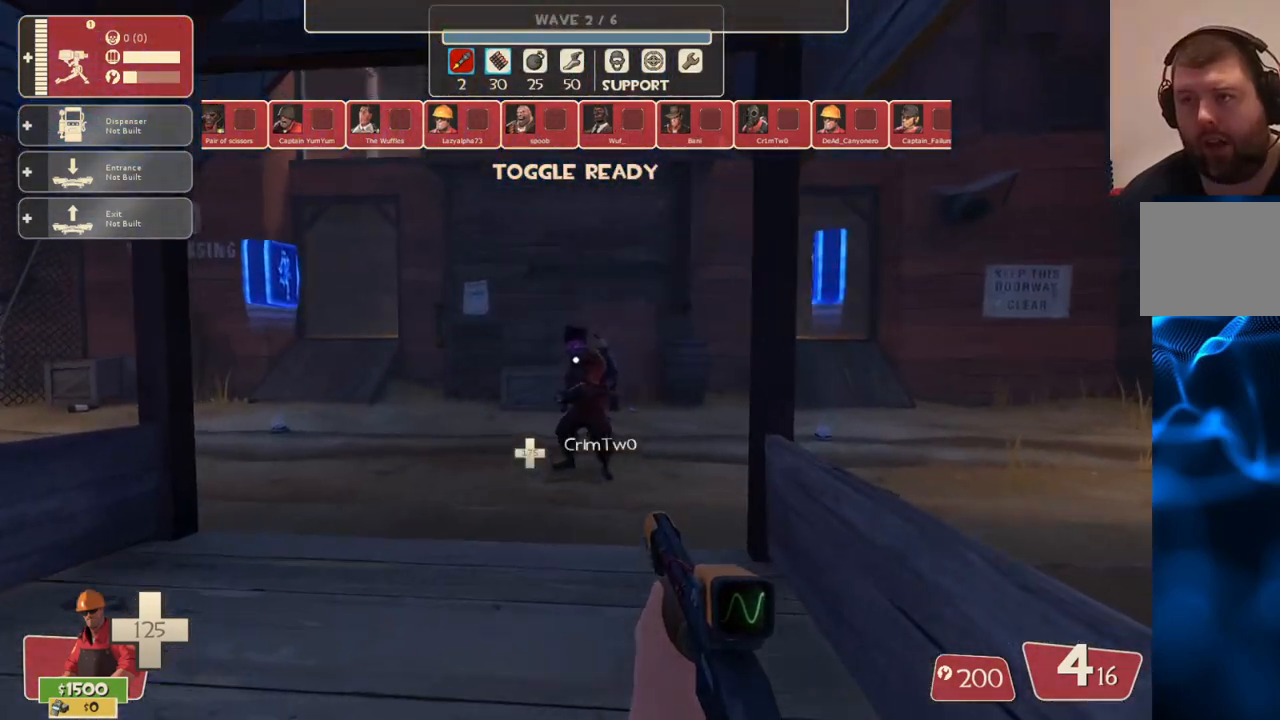
{"buttons": [], "left_stick": "up", "right_stick": "center", "events": []}
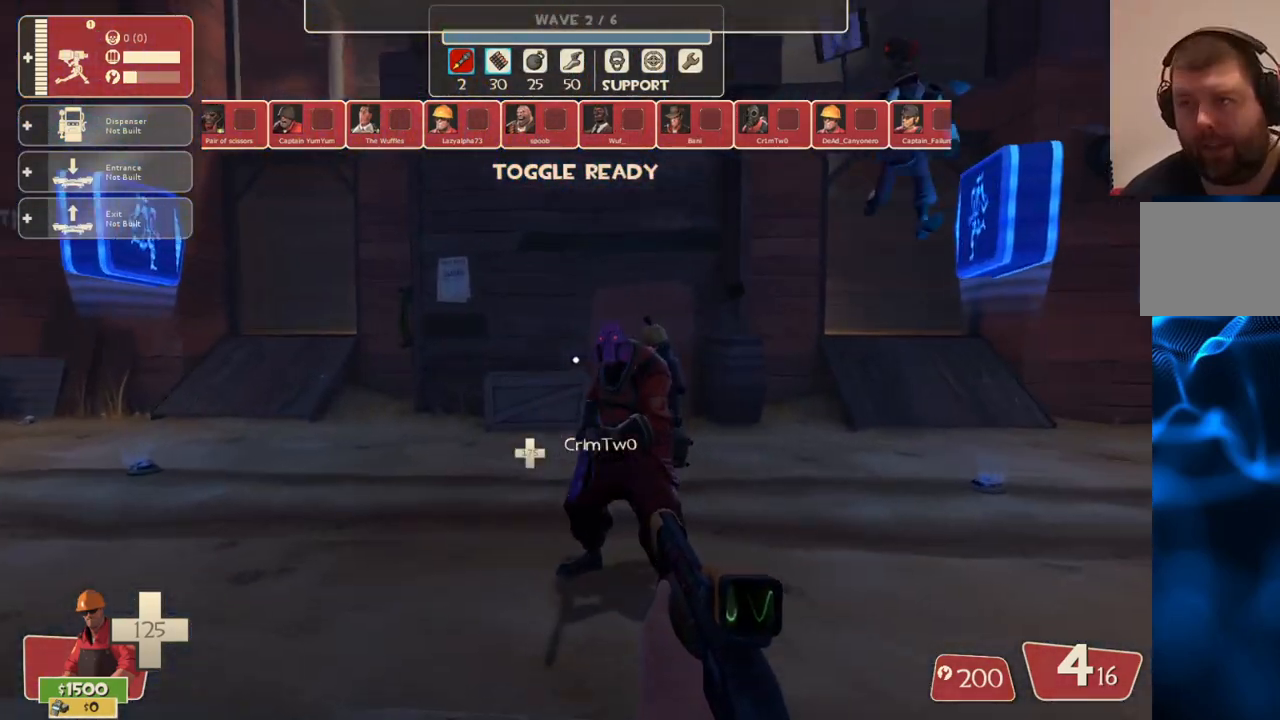
{"buttons": [], "left_stick": "right", "right_stick": "left", "events": [[283, "left_stick", "up-right"], [383, "left_stick", "right"], [383, "right_stick", "left"]]}
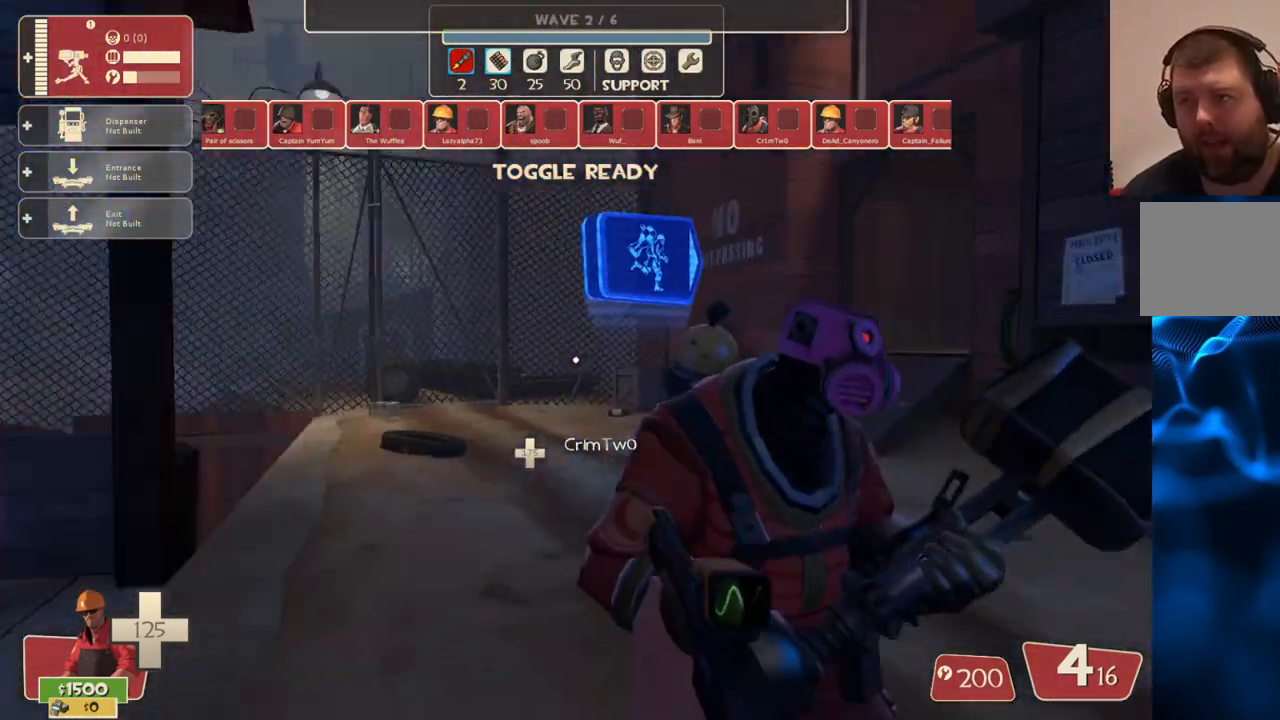
{"buttons": ["R1"], "left_stick": "right", "right_stick": "right", "events": [[83, "R1", "down"], [150, "R1", "up"], [183, "right_stick", "center"], [217, "R1", "down"], [283, "R1", "up"], [333, "right_stick", "right"], [483, "R1", "down"]]}
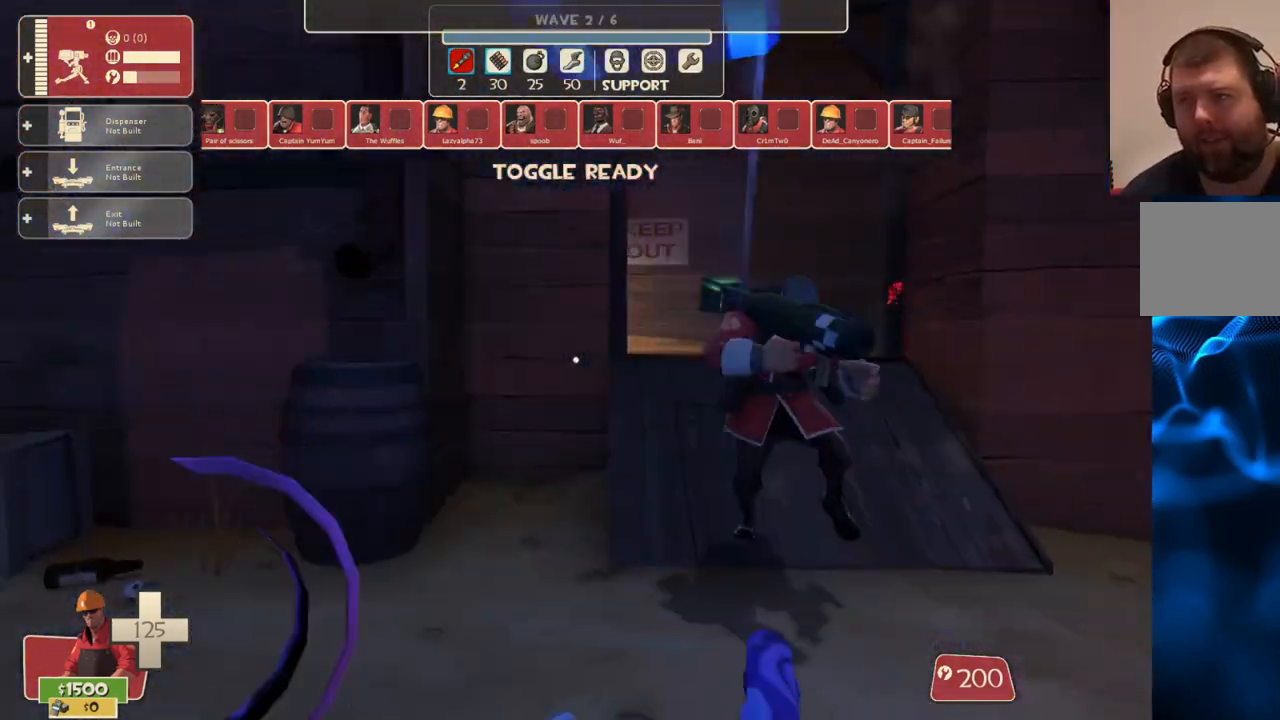
{"buttons": [], "left_stick": "up", "right_stick": "center", "events": [[33, "right_stick", "center"], [83, "left_stick", "up-right"], [183, "R1", "up"], [183, "left_stick", "up"], [250, "R1", "down"], [300, "R1", "up"], [367, "R1", "down"], [417, "R1", "up"]]}
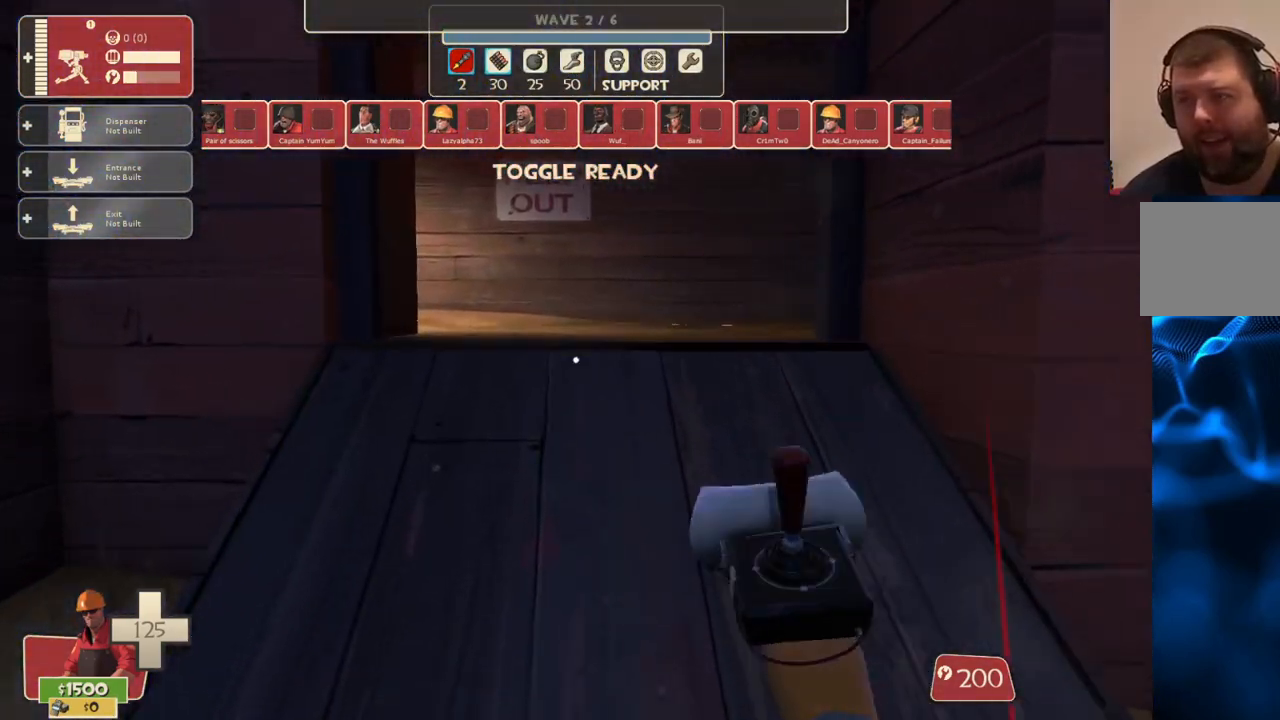
{"buttons": [], "left_stick": "up", "right_stick": "center", "events": [[17, "R1", "down"], [67, "R1", "up"], [150, "R1", "down"], [183, "R1", "up"], [267, "R1", "down"], [333, "R1", "up"], [400, "R1", "down"], [483, "R1", "up"]]}
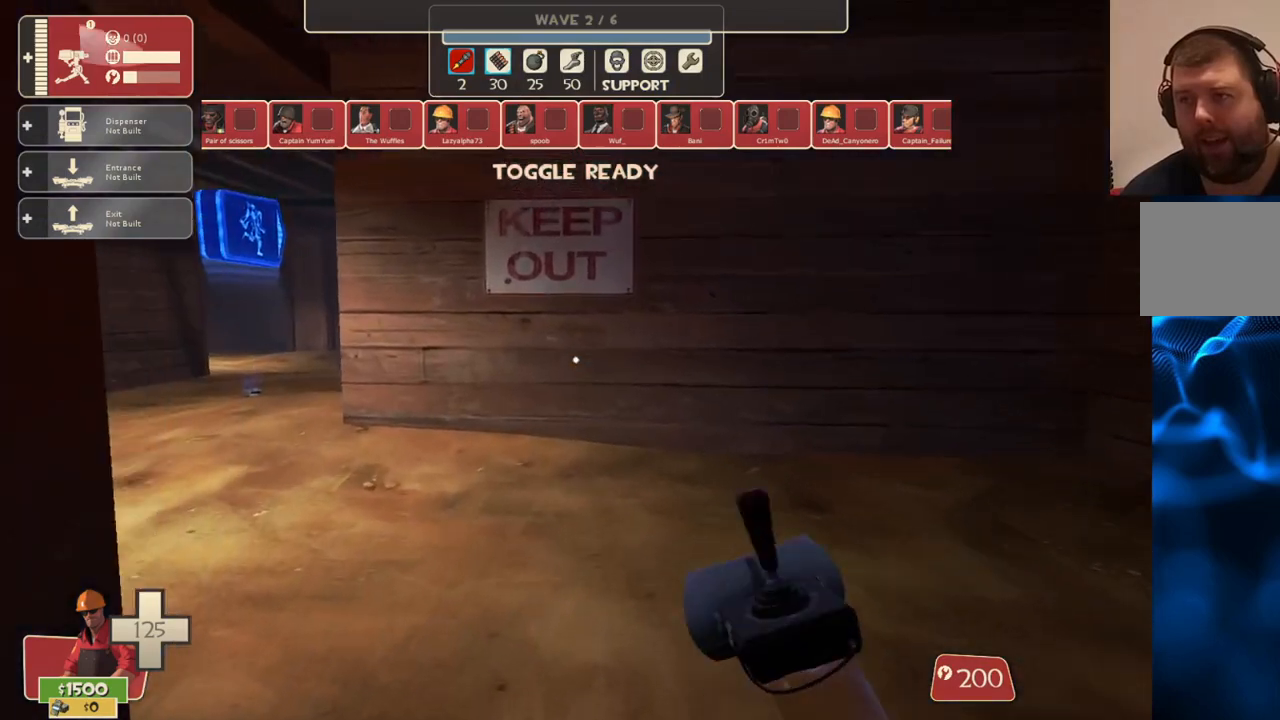
{"buttons": [], "left_stick": "up", "right_stick": "center", "events": [[67, "R1", "down"], [117, "R1", "up"], [317, "R1", "down"], [383, "R1", "up"]]}
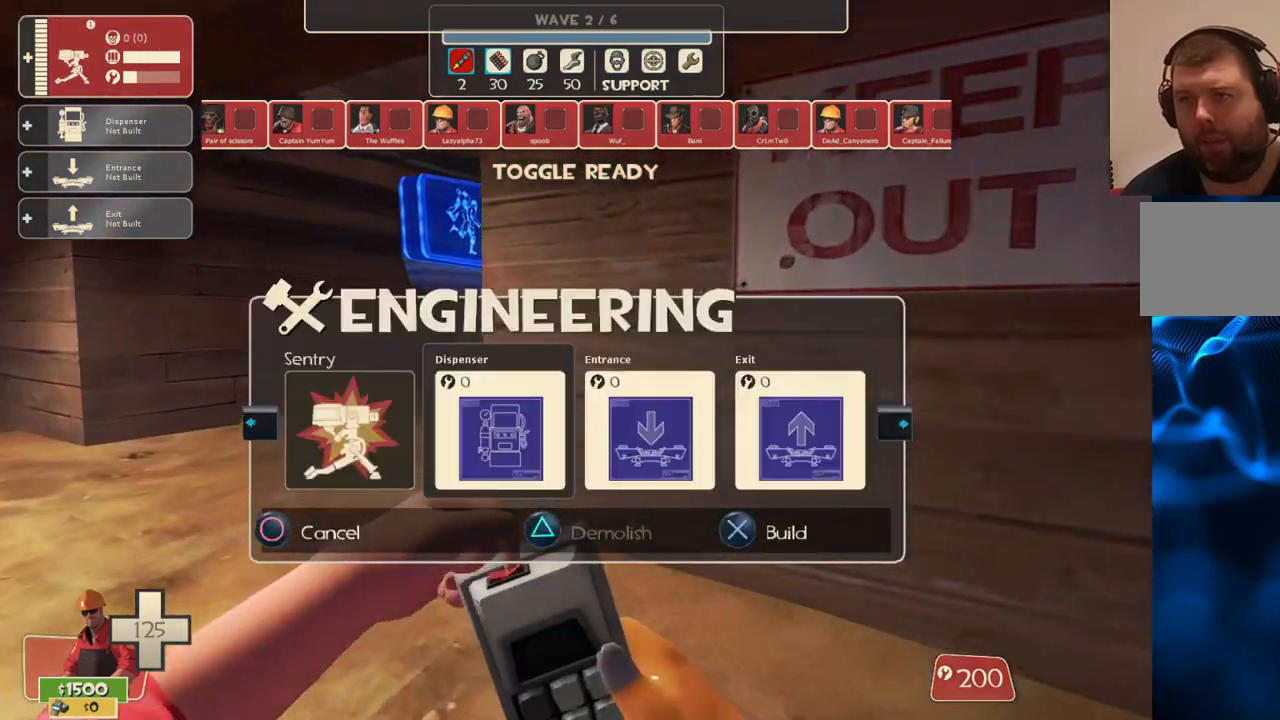
{"buttons": ["R1"], "left_stick": "up", "right_stick": "center", "events": [[250, "R1", "down"], [333, "R1", "up"], [500, "R1", "down"]]}
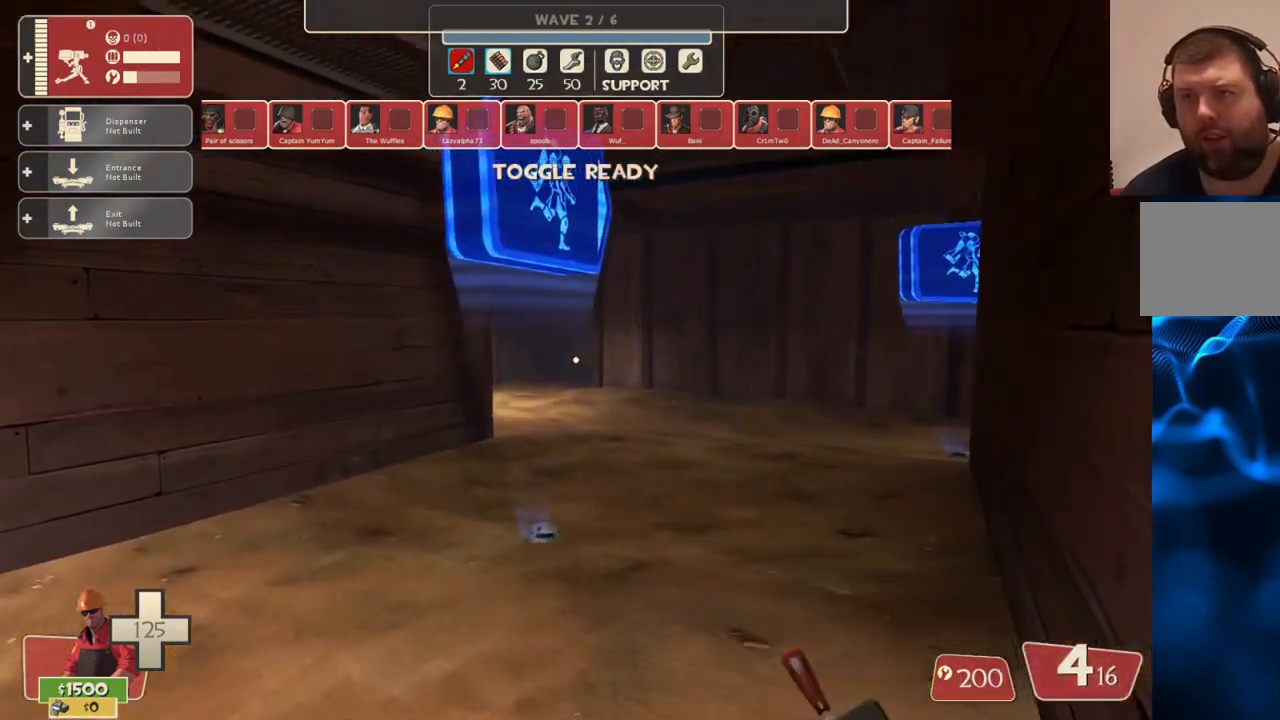
{"buttons": [], "left_stick": "up", "right_stick": "center", "events": [[33, "R1", "up"], [83, "right_stick", "right"], [183, "right_stick", "center"], [300, "R1", "down"], [367, "R1", "up"]]}
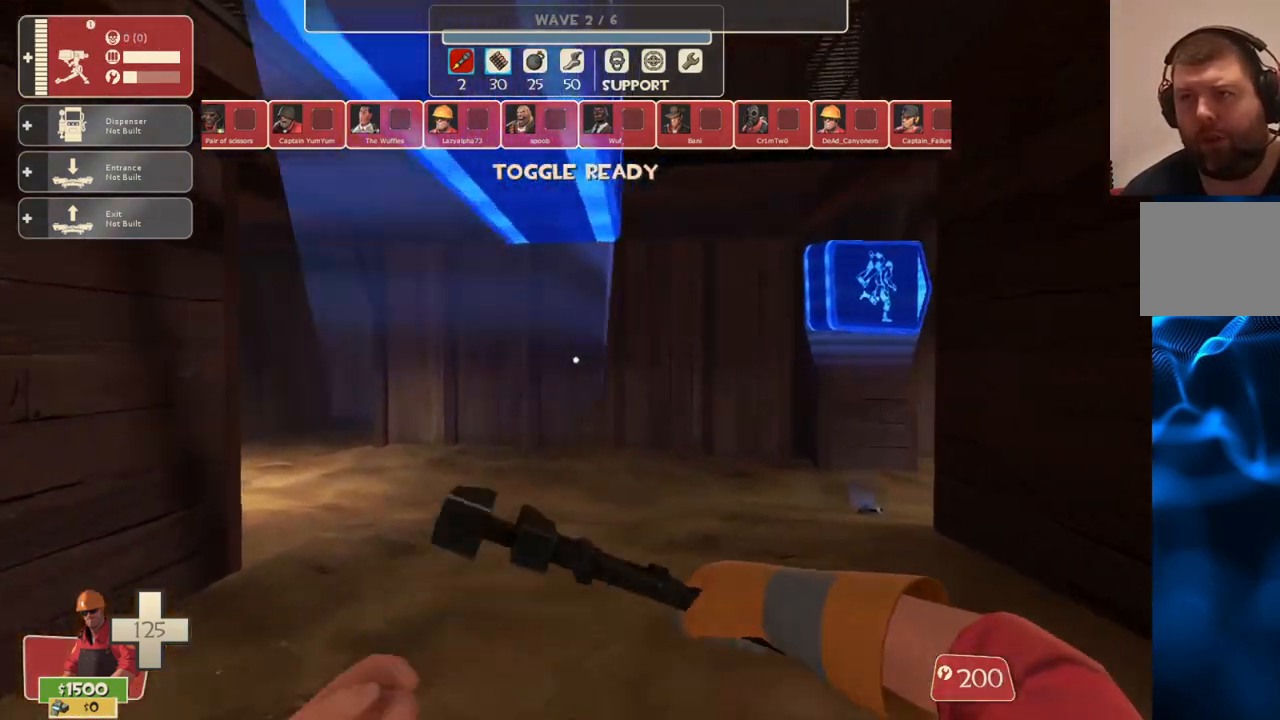
{"buttons": [], "left_stick": "up", "right_stick": "center", "events": [[17, "right_stick", "right"], [133, "right_stick", "center"], [250, "SQUARE", "down"], [367, "SQUARE", "up"]]}
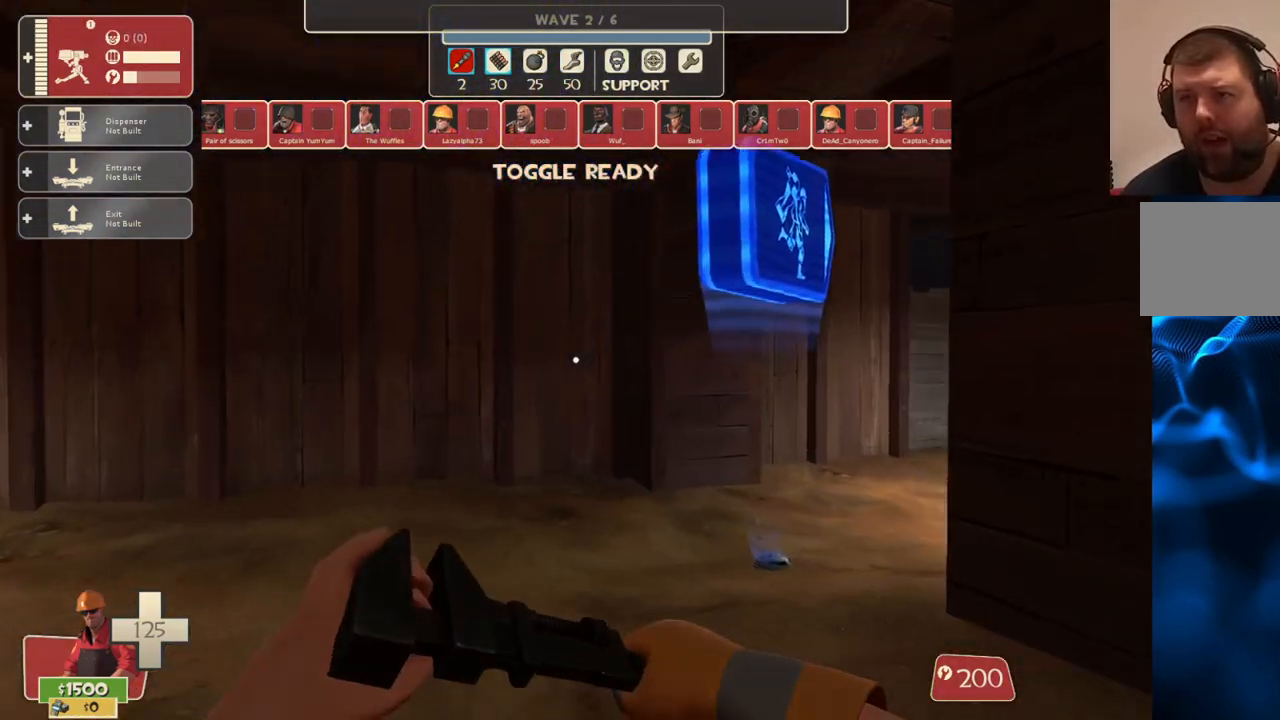
{"buttons": [], "left_stick": "up-left", "right_stick": "center", "events": [[67, "right_stick", "right"], [250, "right_stick", "center"], [267, "left_stick", "up-left"]]}
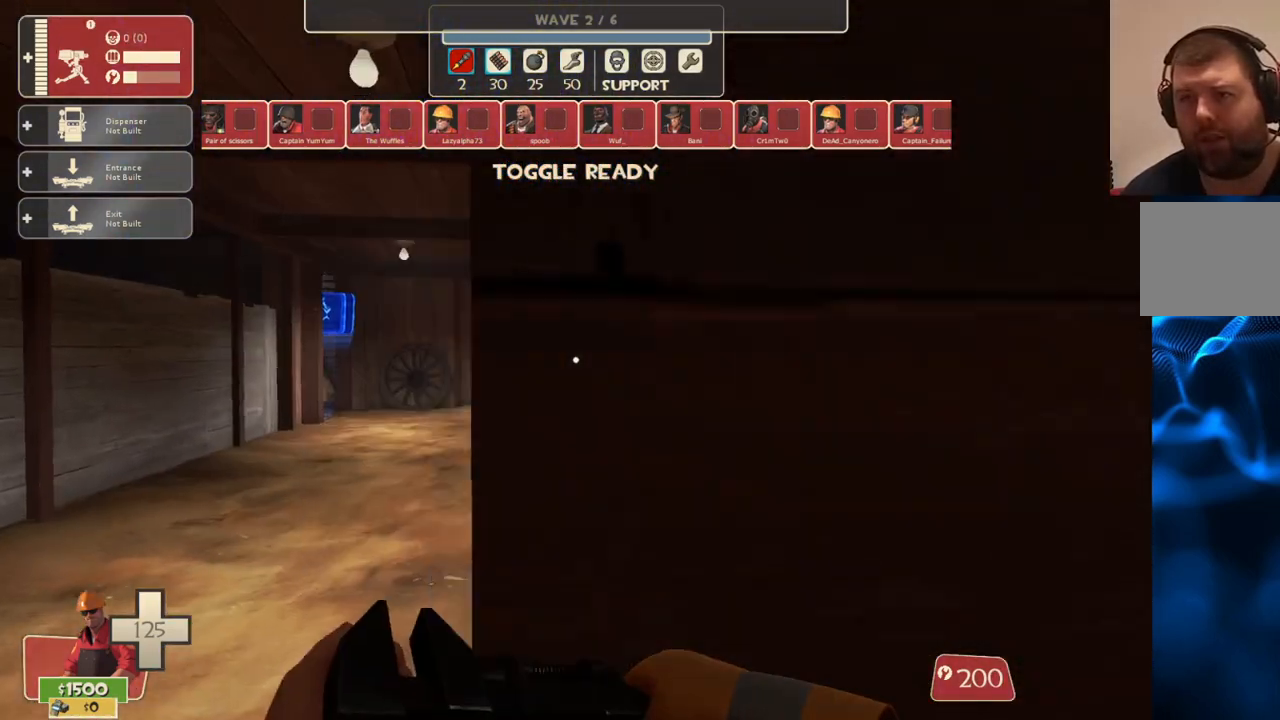
{"buttons": [], "left_stick": "up", "right_stick": "center", "events": [[317, "left_stick", "up"]]}
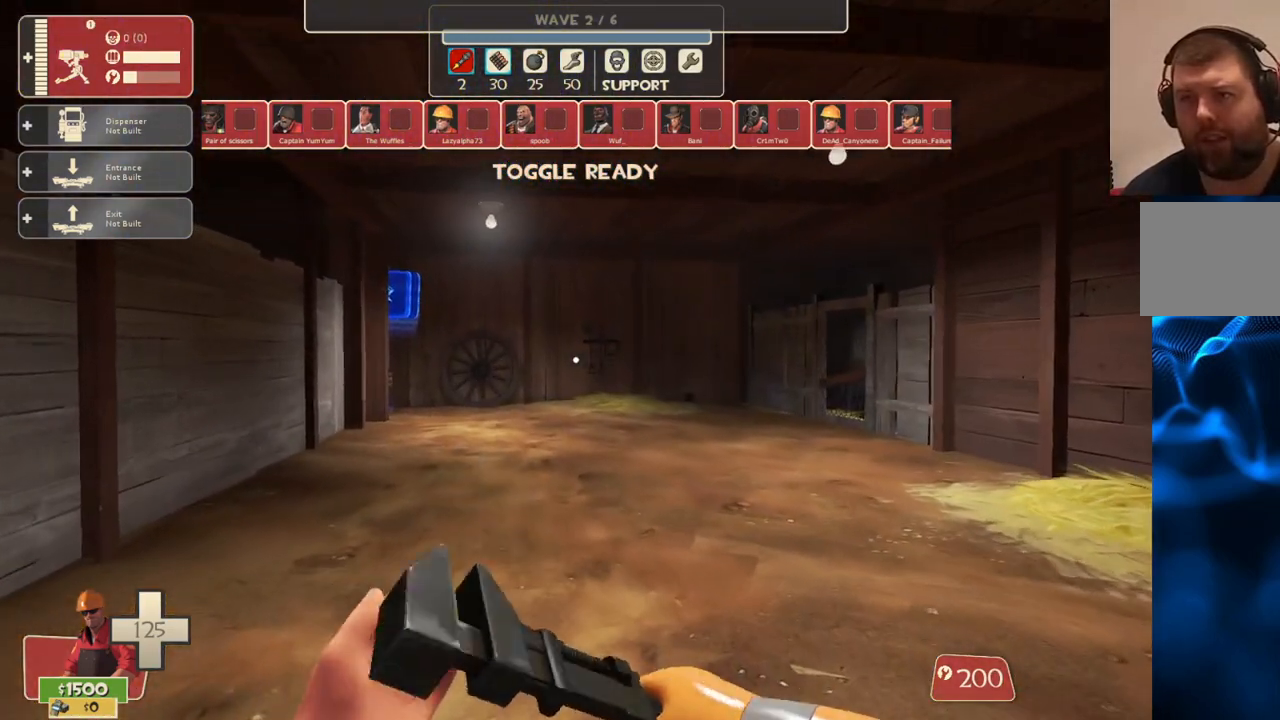
{"buttons": [], "left_stick": "up", "right_stick": "center", "events": []}
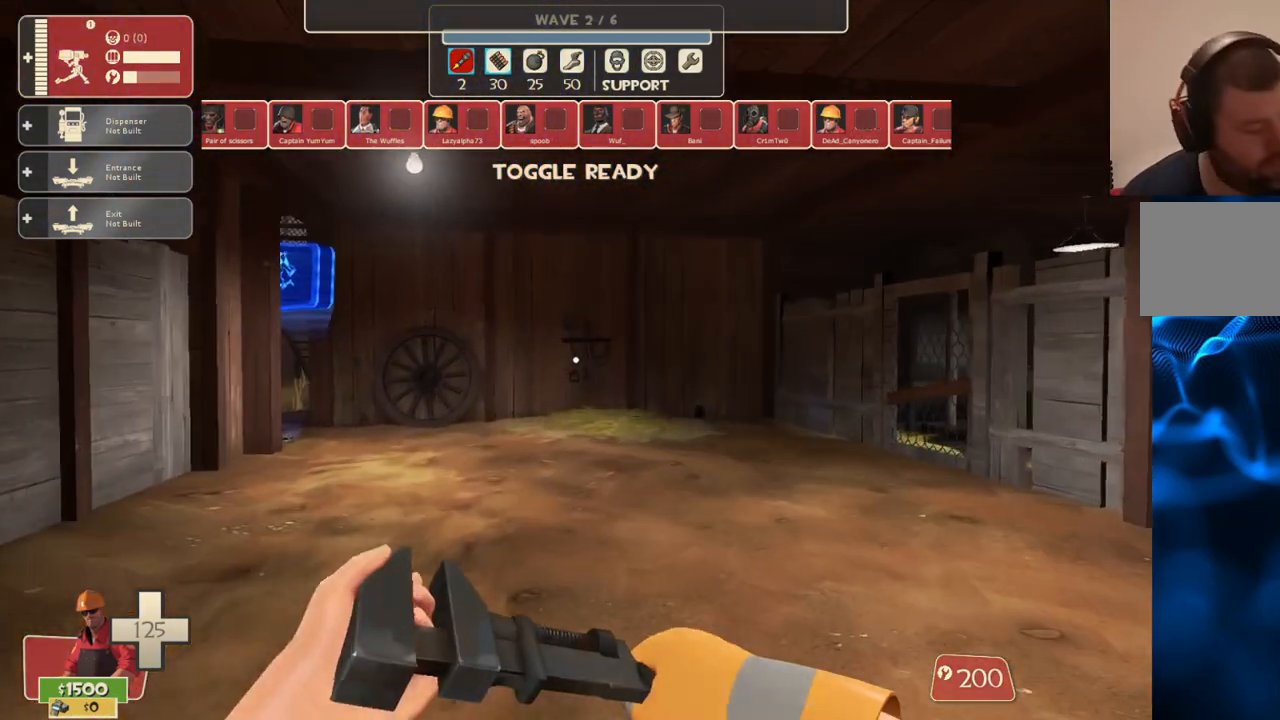
{"buttons": [], "left_stick": "up", "right_stick": "center", "events": []}
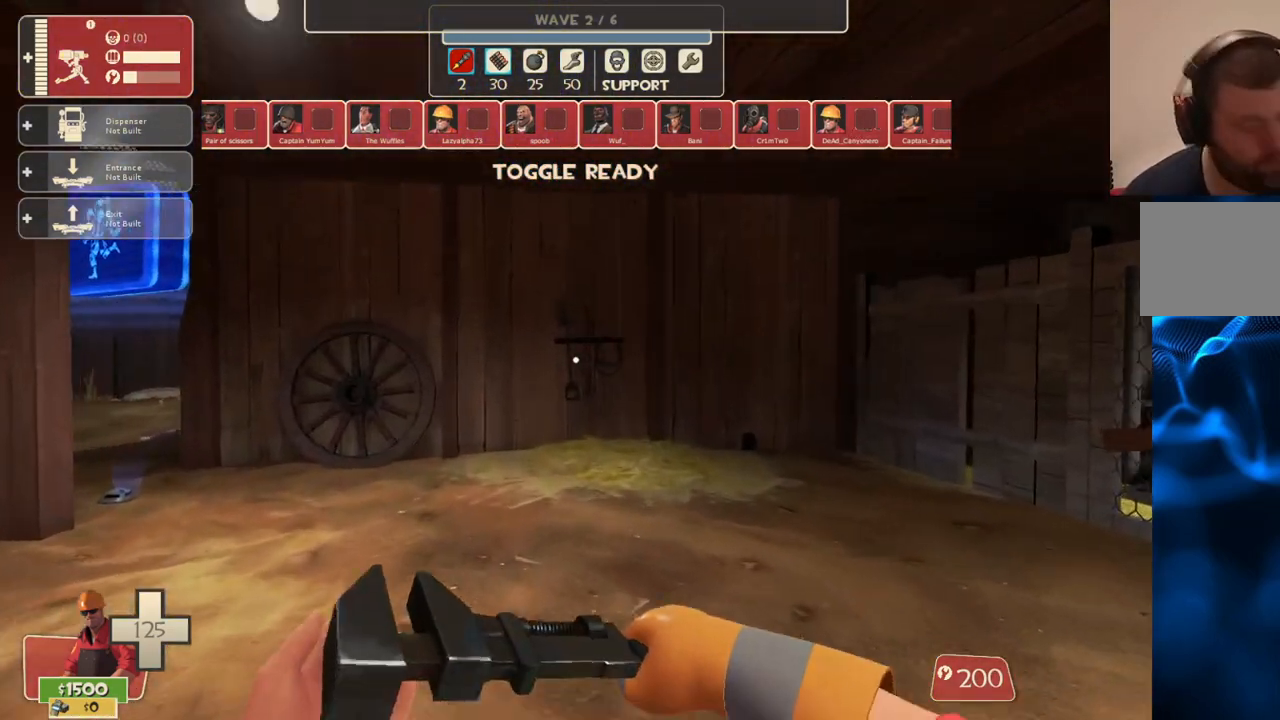
{"buttons": [], "left_stick": "up", "right_stick": "center", "events": [[233, "left_stick", "up-left"], [350, "right_stick", "left"], [450, "left_stick", "up"], [483, "right_stick", "center"]]}